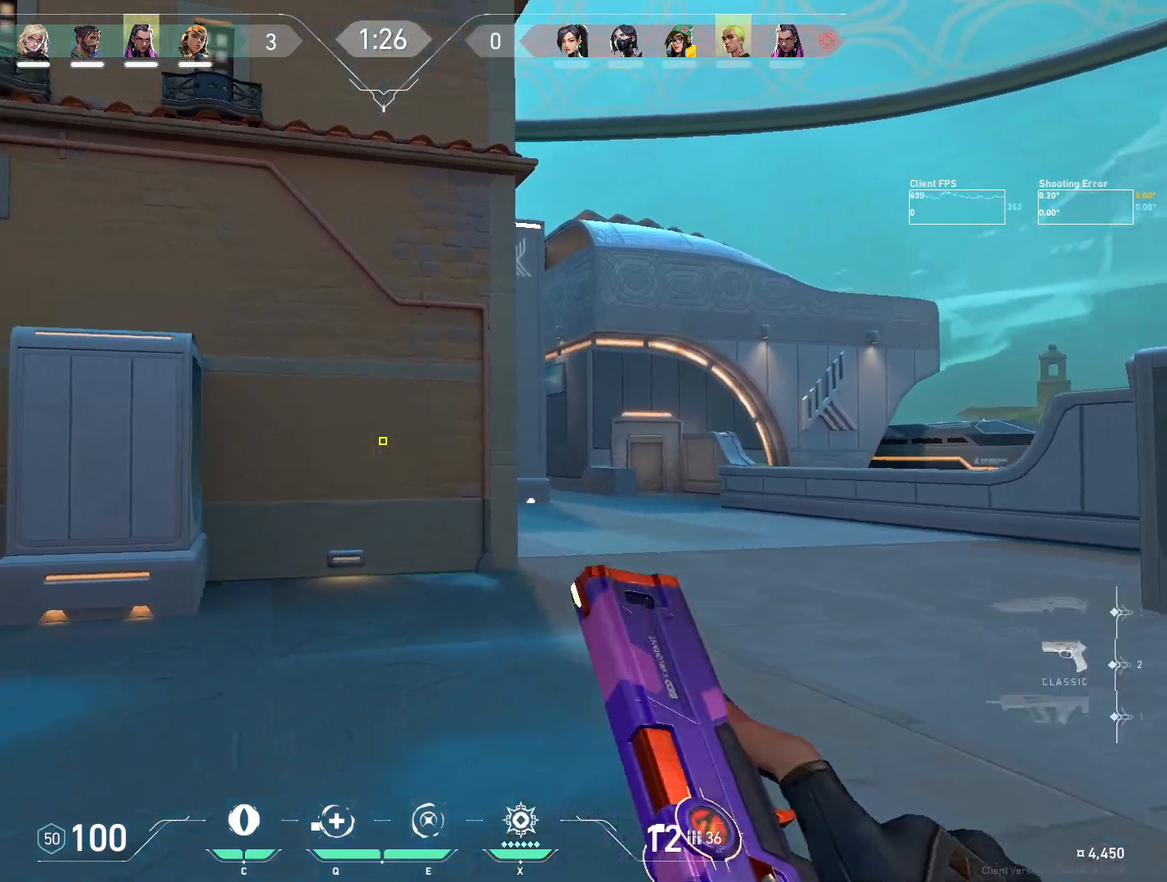
Gameplay with keyboard and mouse; each line is a JSON object with the keys and mouse buttons held at the frame after it. "events" lists presses ("down") and releases ("up") of "4", "a", "c", "ctrl", "d", "e", "q", "r", "s", "shift", "space", "w", "x", "z", "mouse_left", "mouse_wheel", "mouse_right", "mouse_mb4" and "mouse_mb5" between this image and that frame as [ms after this image, input, new state], when the widget could be followed in between. "mouse_left", "mouse_wheel", "mouse_right", "mouse_mb4", "mouse_mb5" = the "left", "wheel", "right", "mb4", "mb5" buttons of the "mouse" list. No other keys are recorded. "wheel" means that the mouse wheel is clicked or scrolled. Mouse movement is not recorded.
{"keys": ["a", "shift"], "mouse": [], "events": [[17, "mouse_mb5", "up"], [83, "mouse_mb5", "down"], [217, "mouse_mb5", "up"], [433, "s", "up"], [500, "shift", "down"]]}
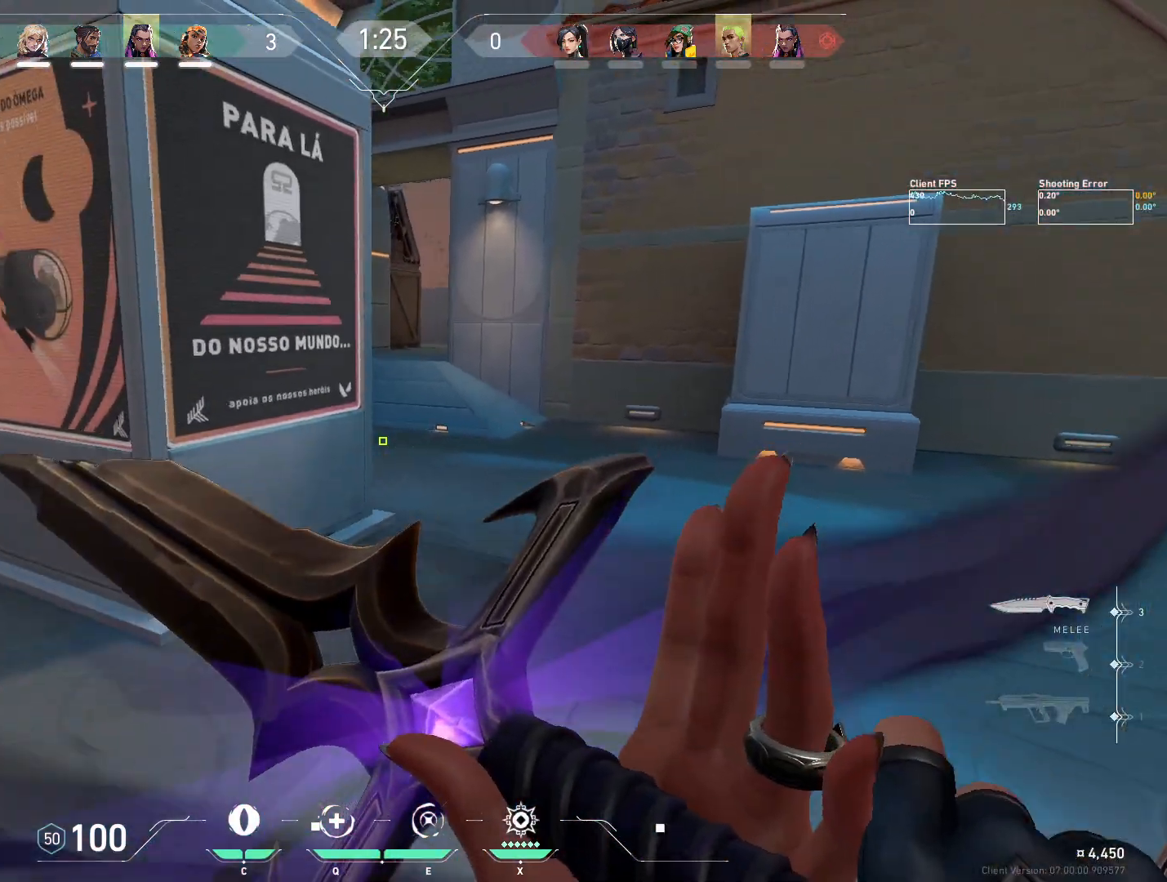
{"keys": ["a", "shift", "w"], "mouse": [], "events": [[283, "w", "down"]]}
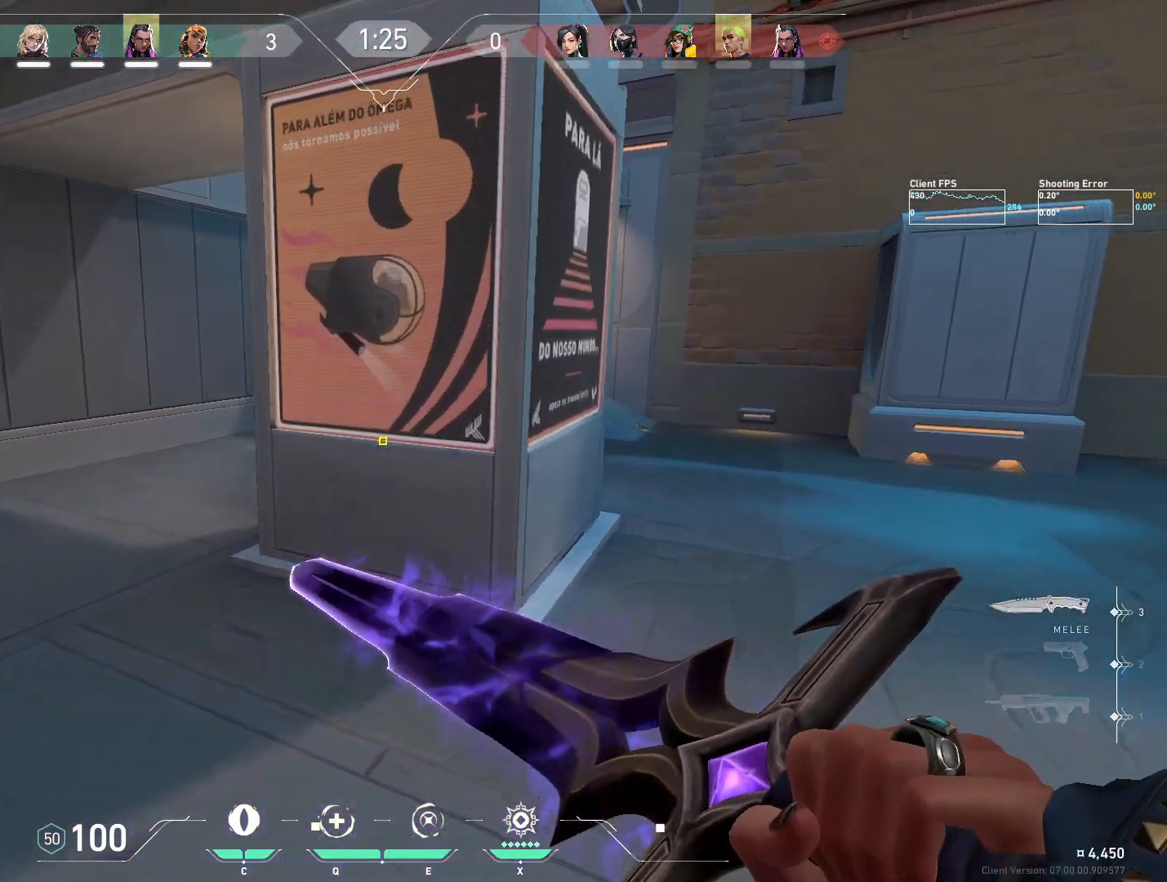
{"keys": ["a", "shift", "w"], "mouse": [], "events": []}
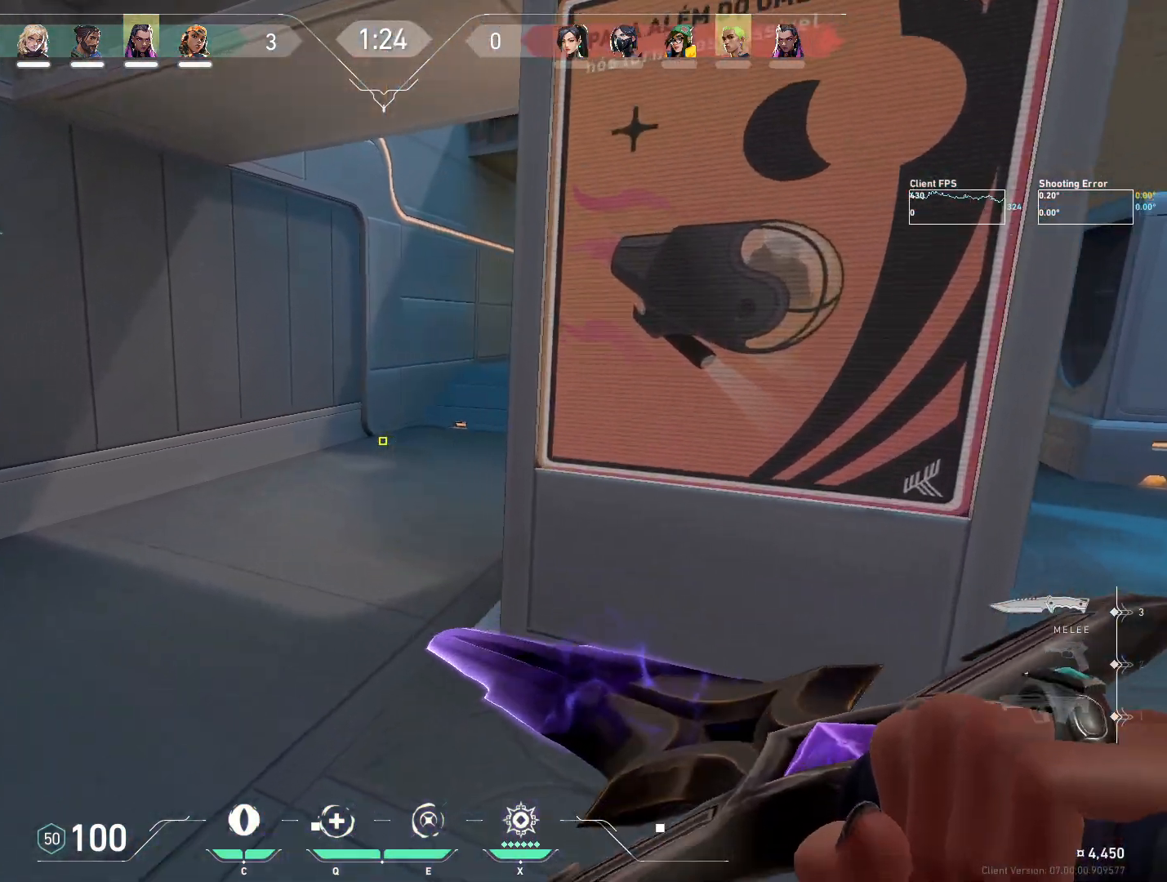
{"keys": ["a", "shift"], "mouse": [], "events": [[333, "w", "up"]]}
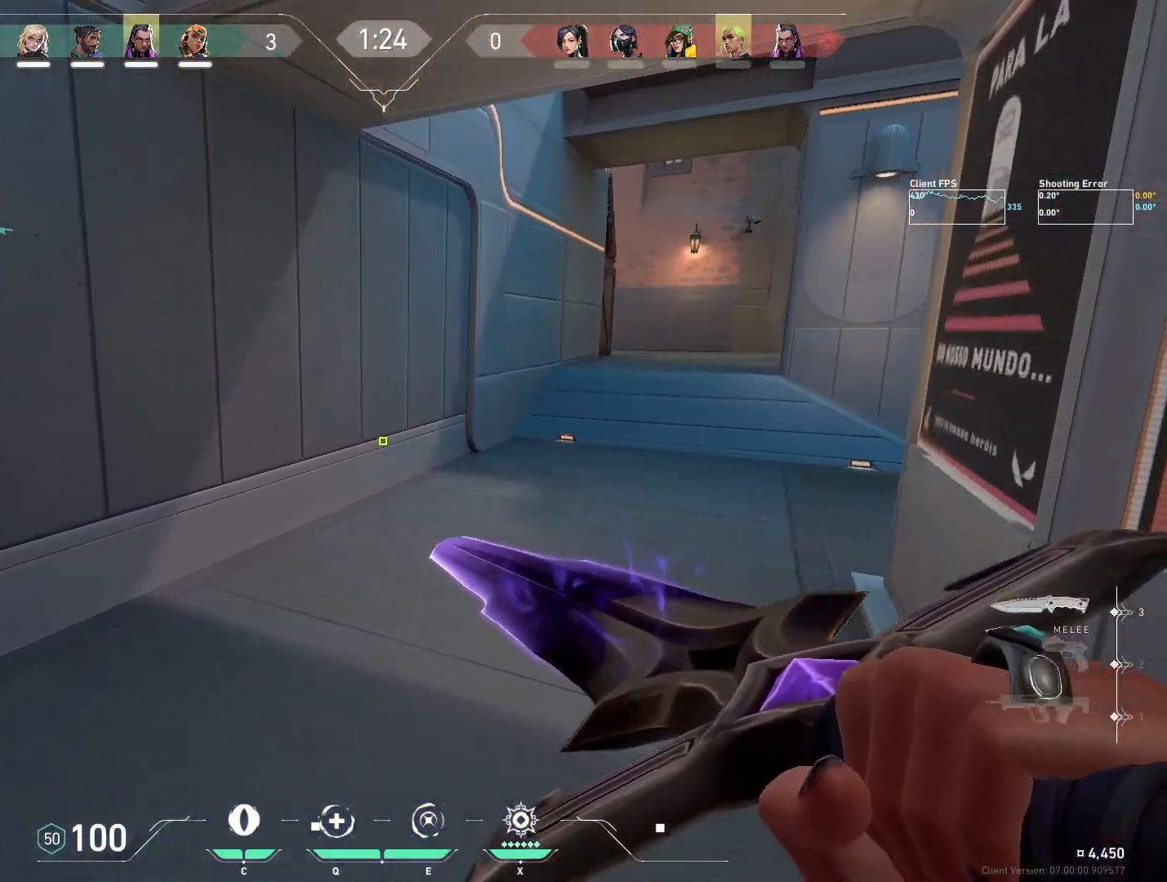
{"keys": ["a", "d", "shift", "w"], "mouse": [], "events": [[67, "w", "down"], [117, "d", "down"], [283, "shift", "up"], [433, "shift", "down"]]}
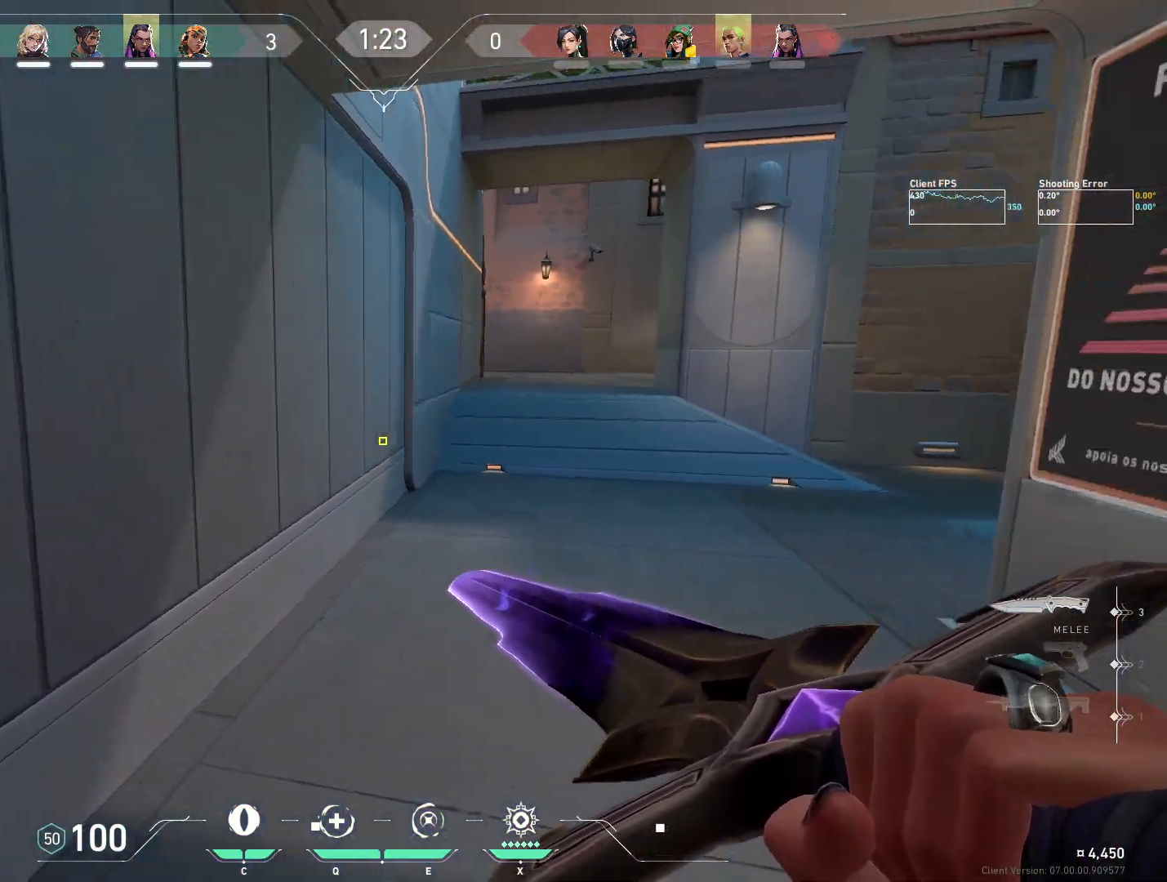
{"keys": ["d", "shift"], "mouse": [], "events": [[83, "a", "up"], [467, "w", "up"]]}
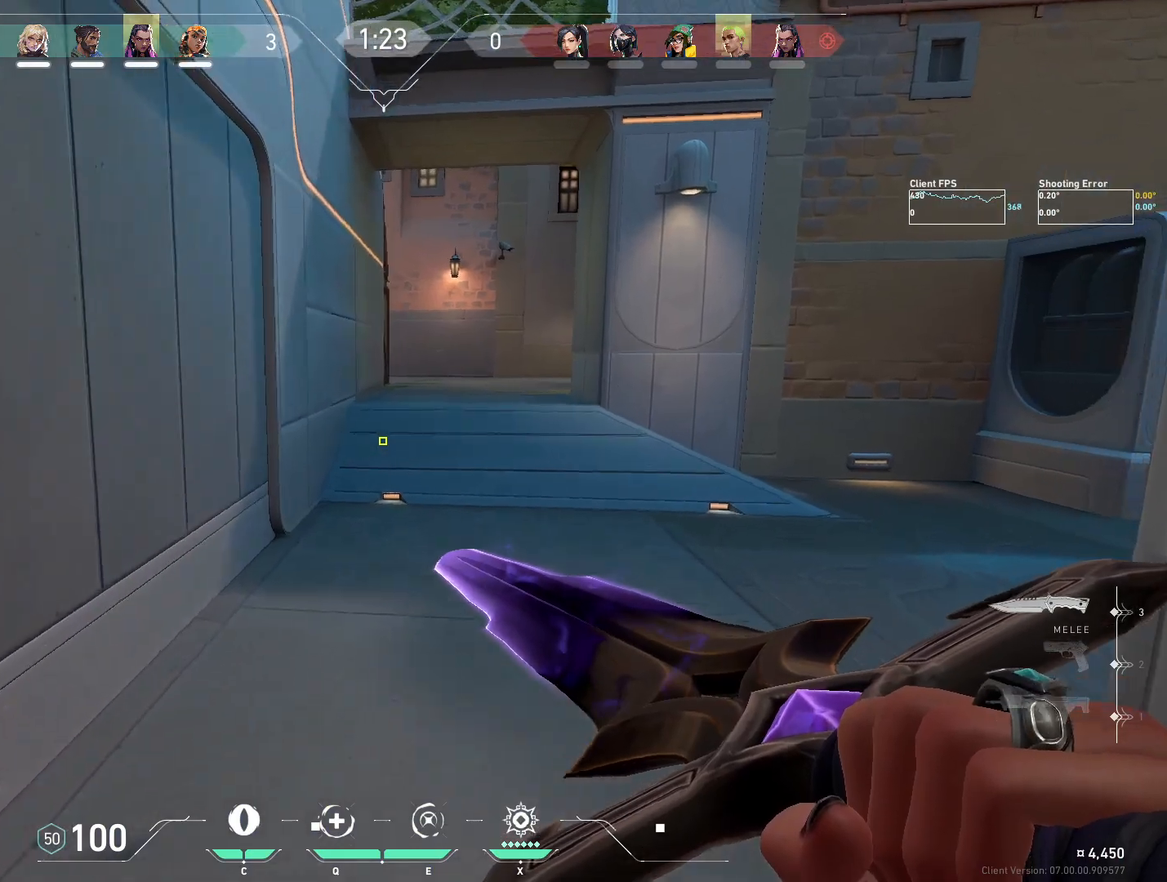
{"keys": ["d"], "mouse": [], "events": [[100, "shift", "up"], [150, "s", "down"], [350, "s", "up"]]}
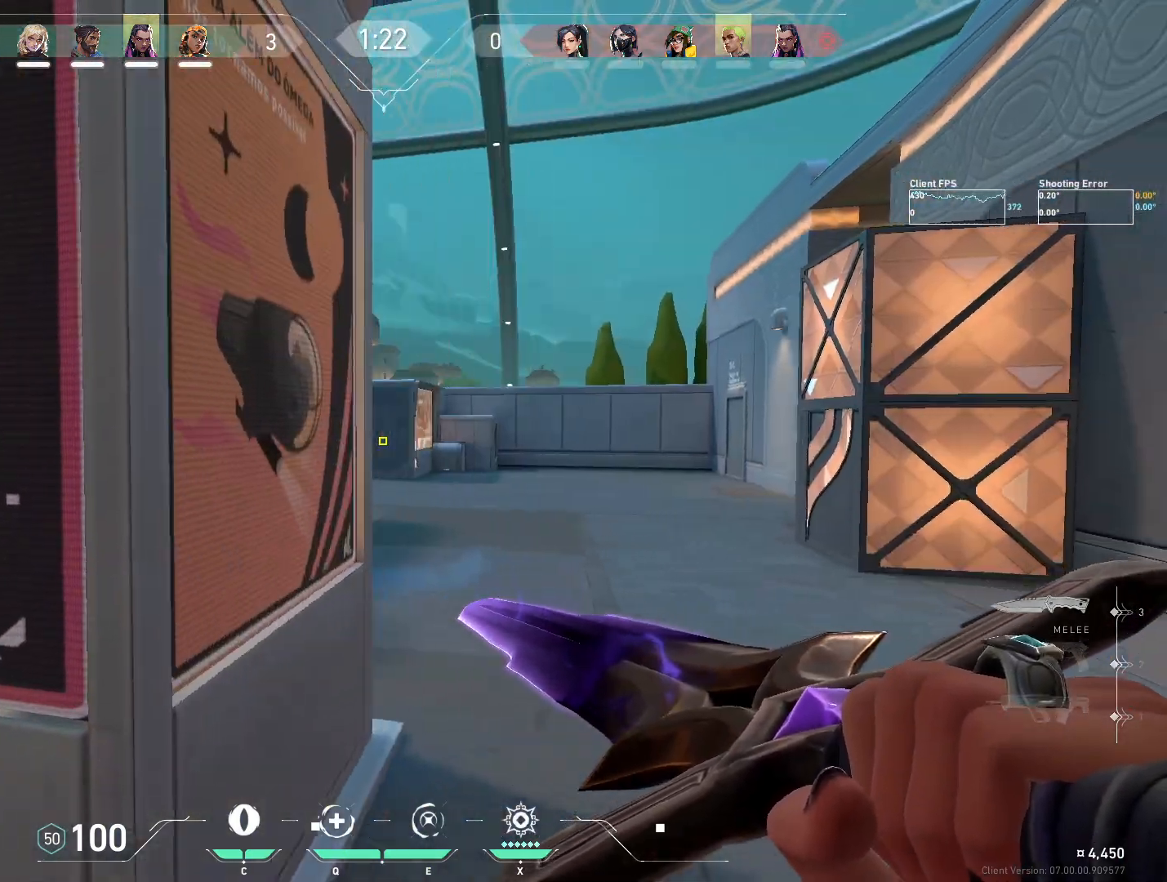
{"keys": ["d", "w"], "mouse": [], "events": [[17, "w", "down"]]}
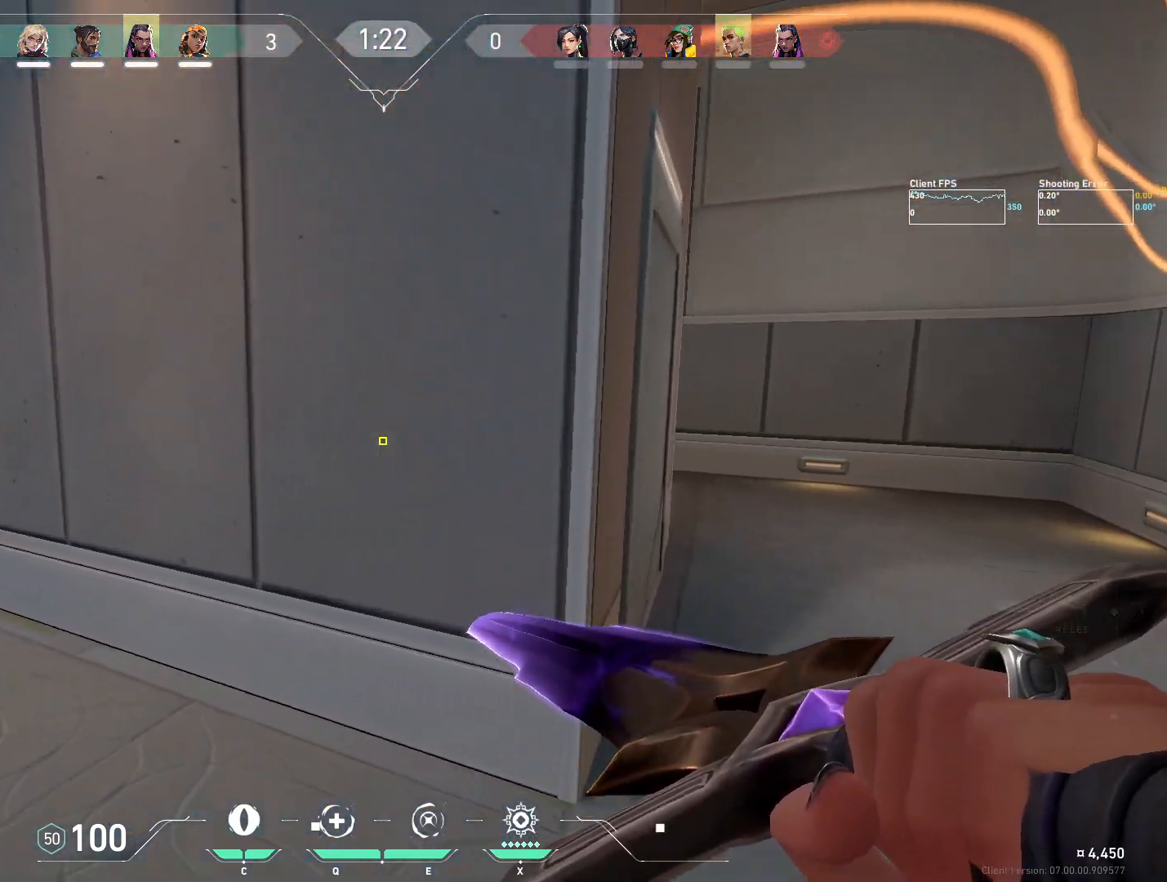
{"keys": ["w"], "mouse": [], "events": [[417, "d", "up"]]}
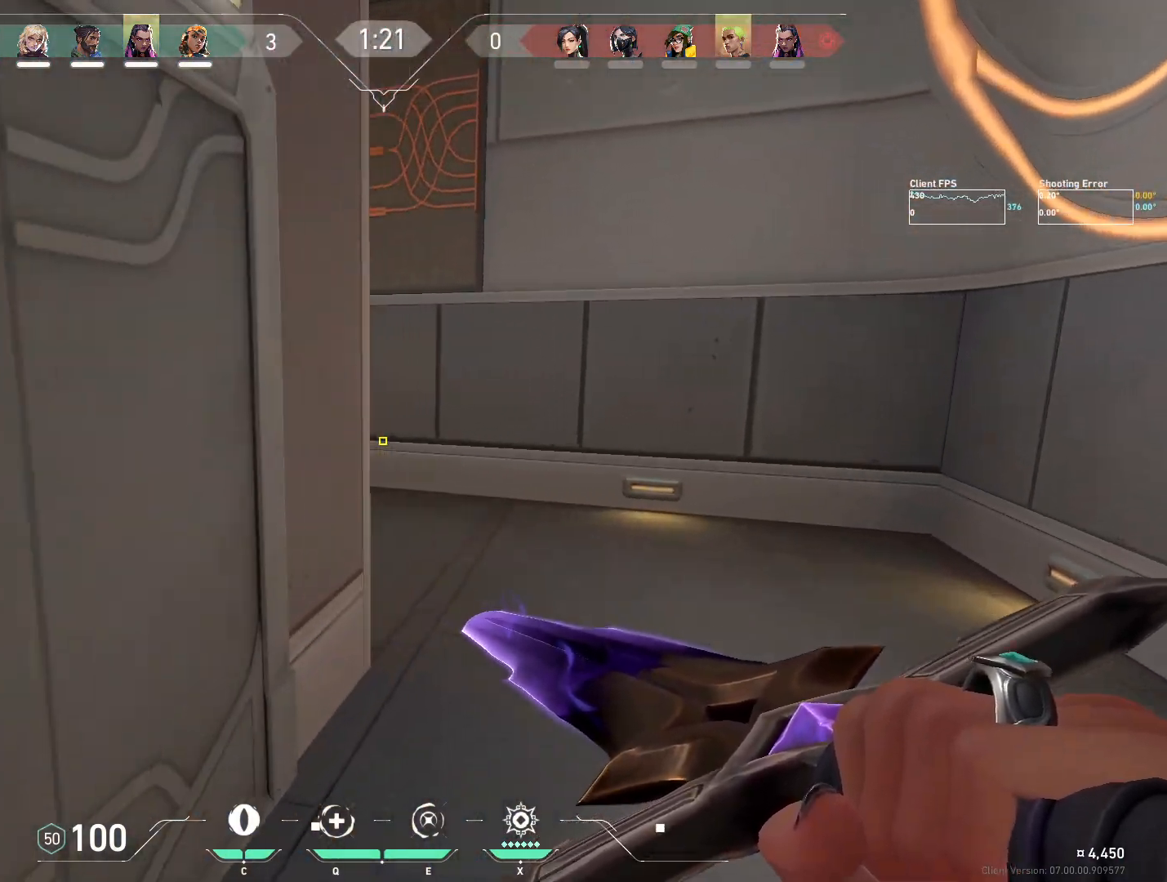
{"keys": ["w"], "mouse": [], "events": [[200, "d", "down"], [317, "d", "up"]]}
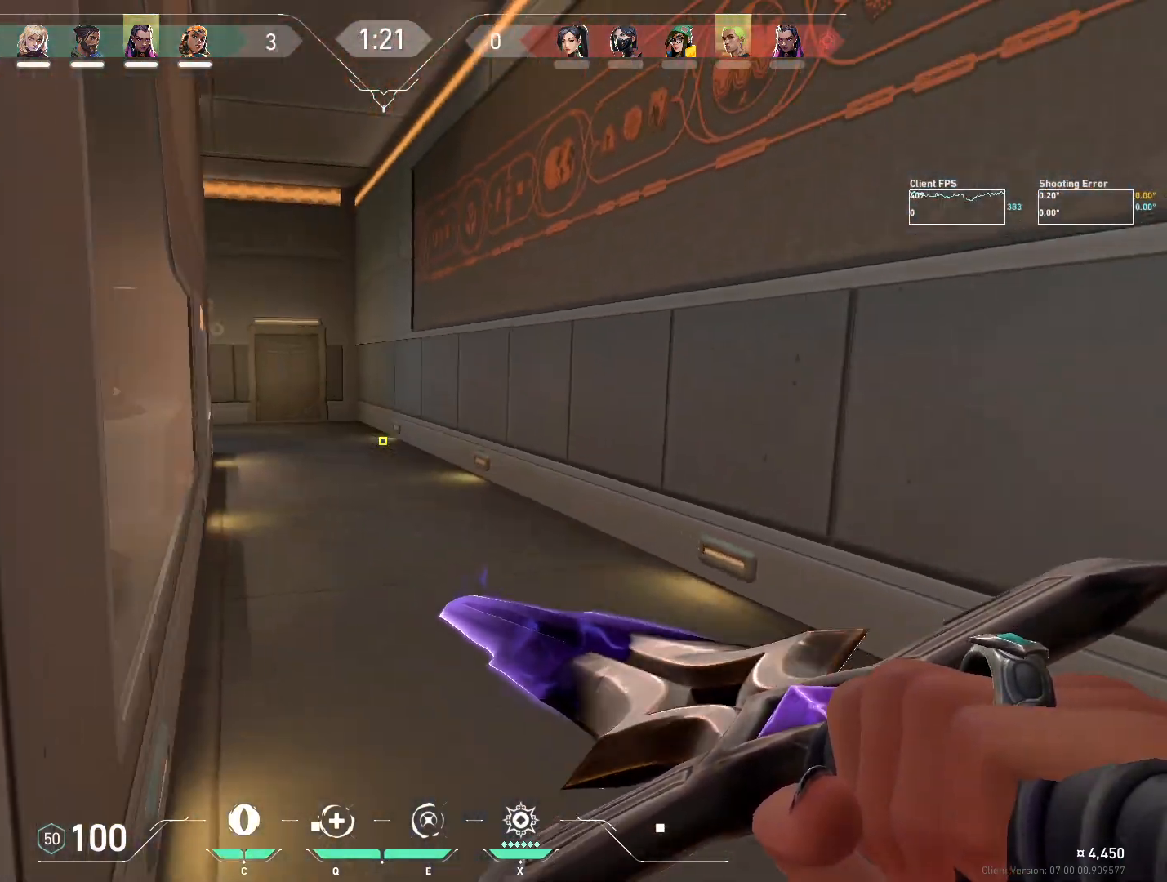
{"keys": ["w"], "mouse": [], "events": []}
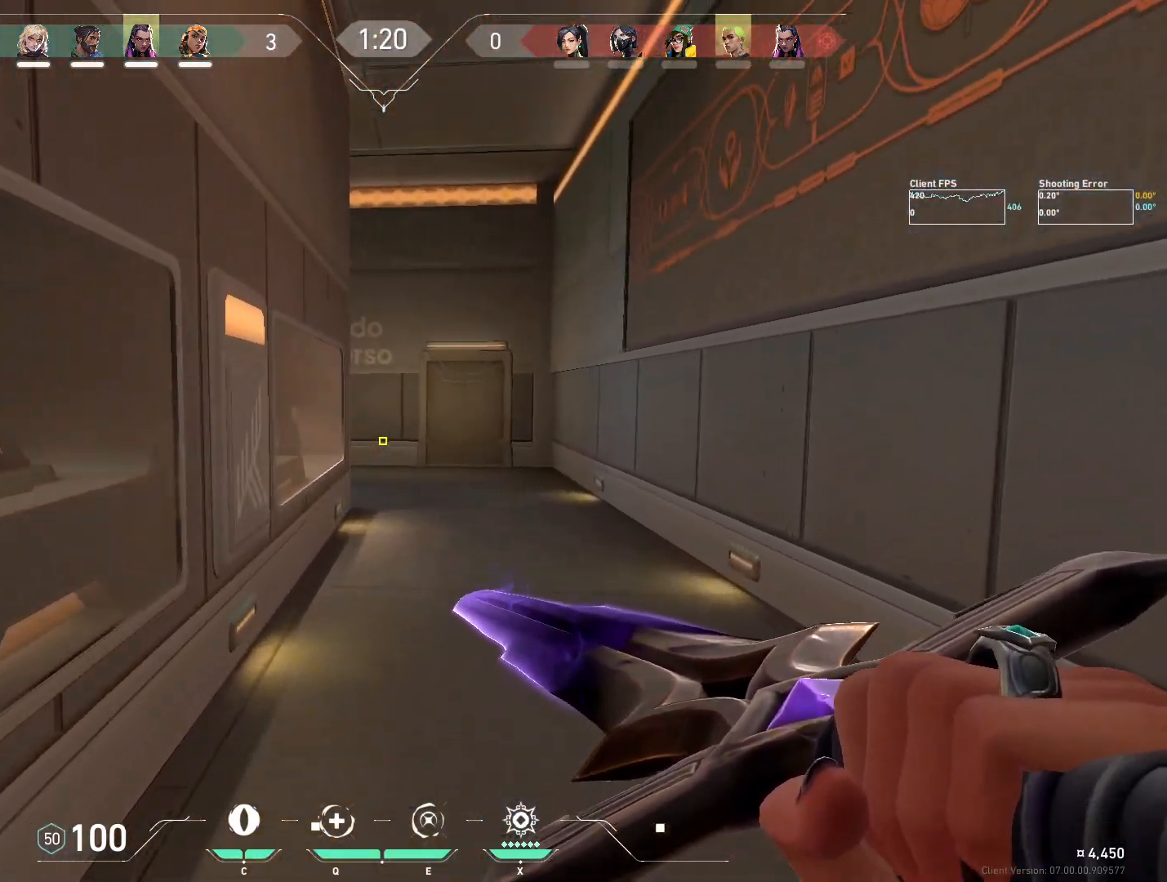
{"keys": ["d", "w"], "mouse": [], "events": [[133, "d", "down"]]}
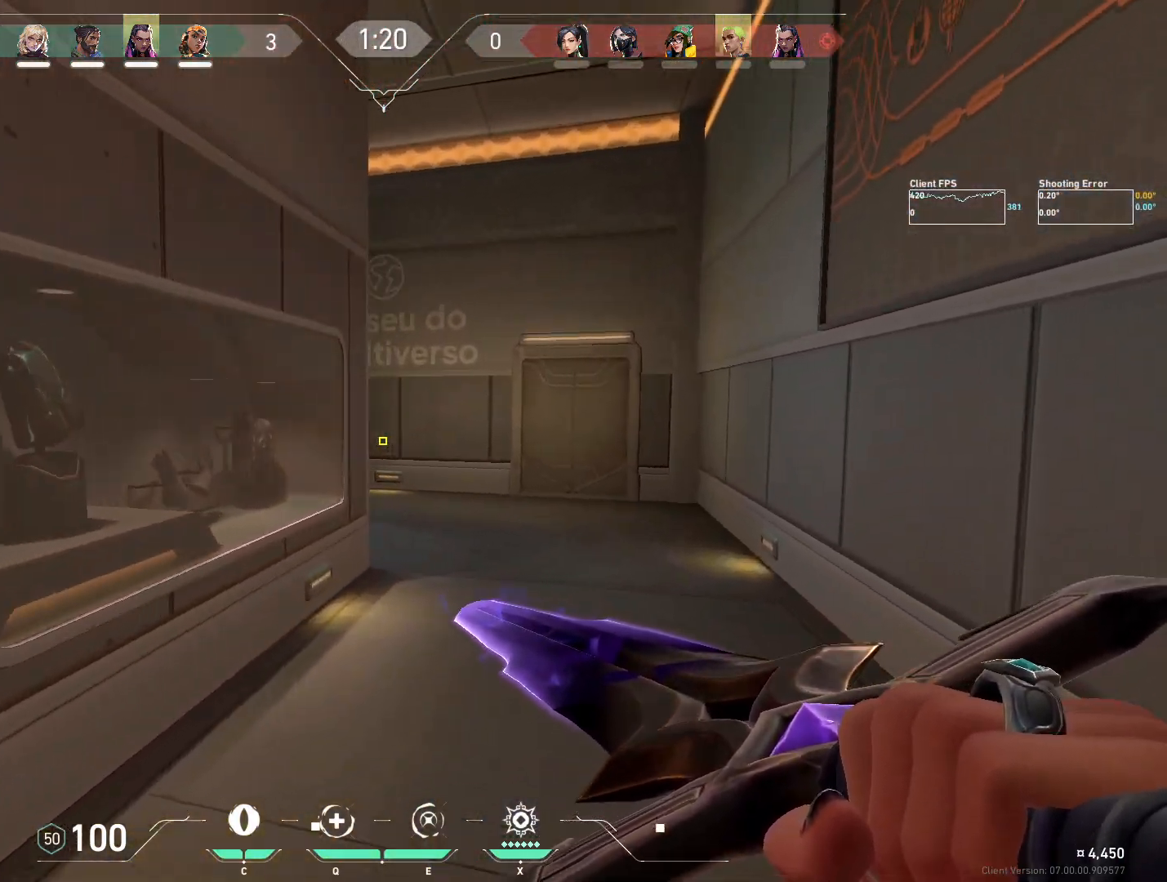
{"keys": [], "mouse": [], "events": [[83, "d", "up"], [417, "w", "up"]]}
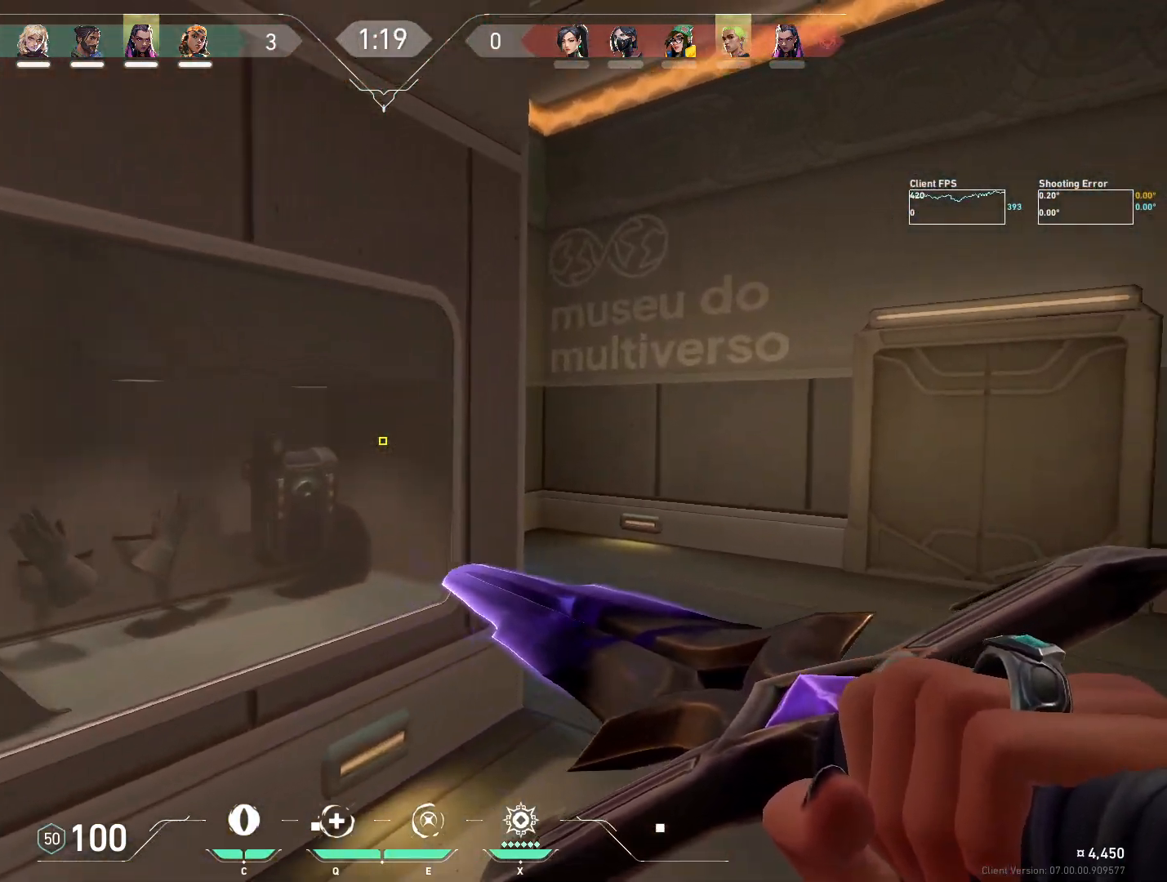
{"keys": ["w"], "mouse": [], "events": [[83, "d", "down"], [250, "w", "down"], [417, "d", "up"]]}
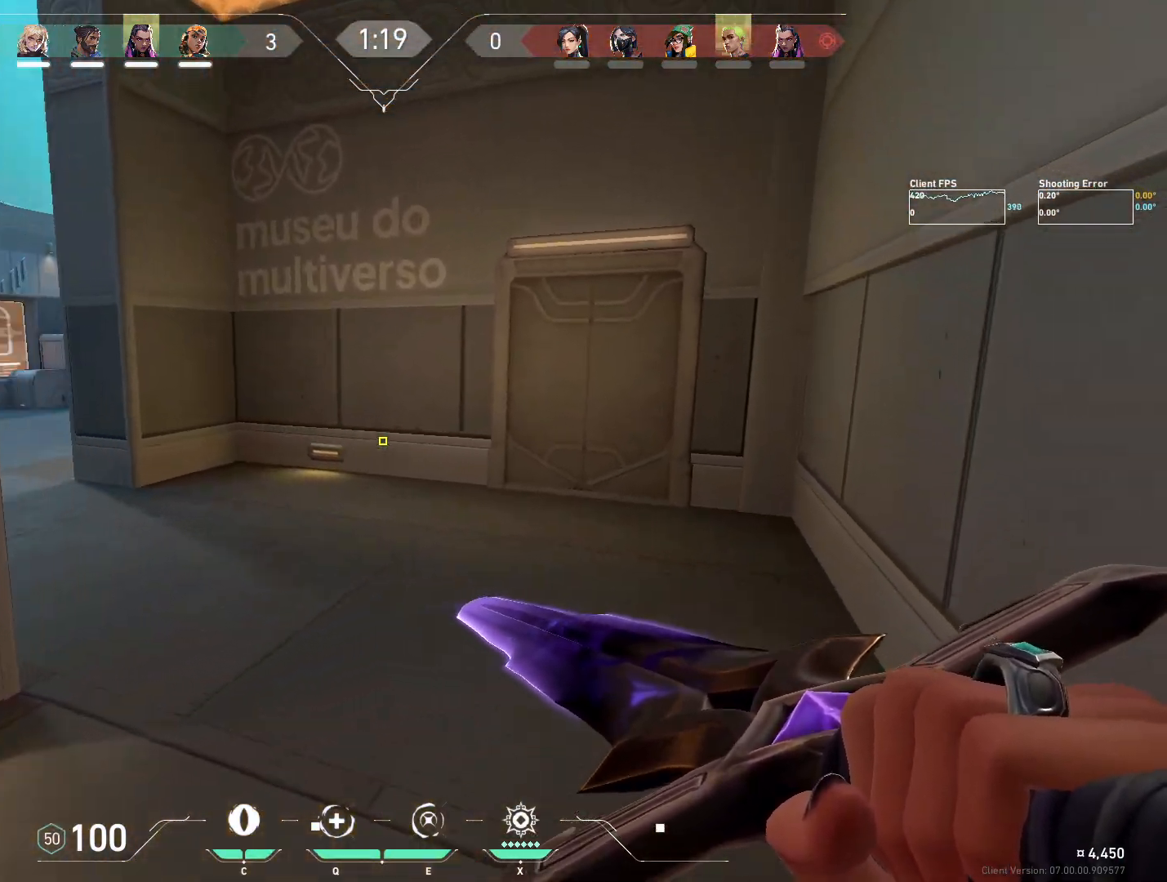
{"keys": ["a"], "mouse": ["wheel"], "events": [[150, "a", "down"], [317, "mouse_wheel", "down"], [400, "w", "up"]]}
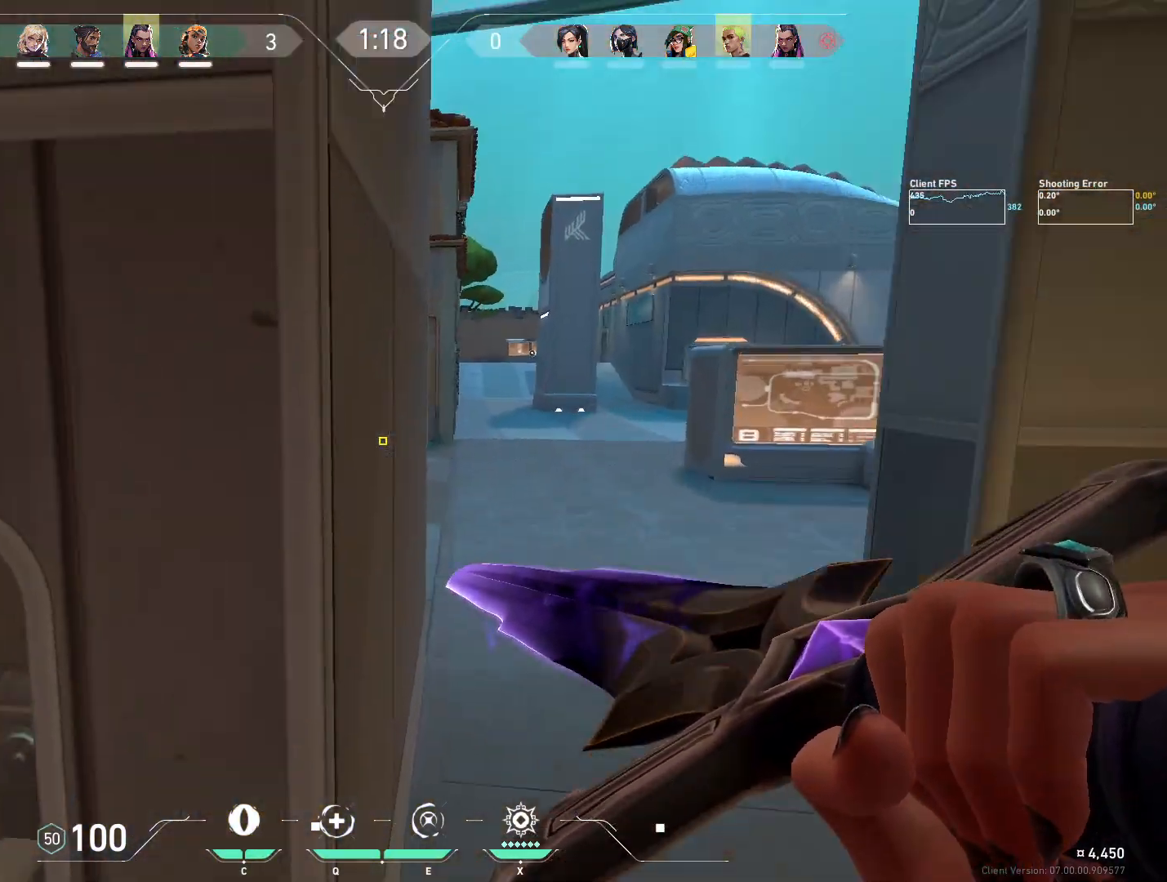
{"keys": ["a", "s"], "mouse": [], "events": [[33, "mouse_wheel", "up"], [200, "s", "down"]]}
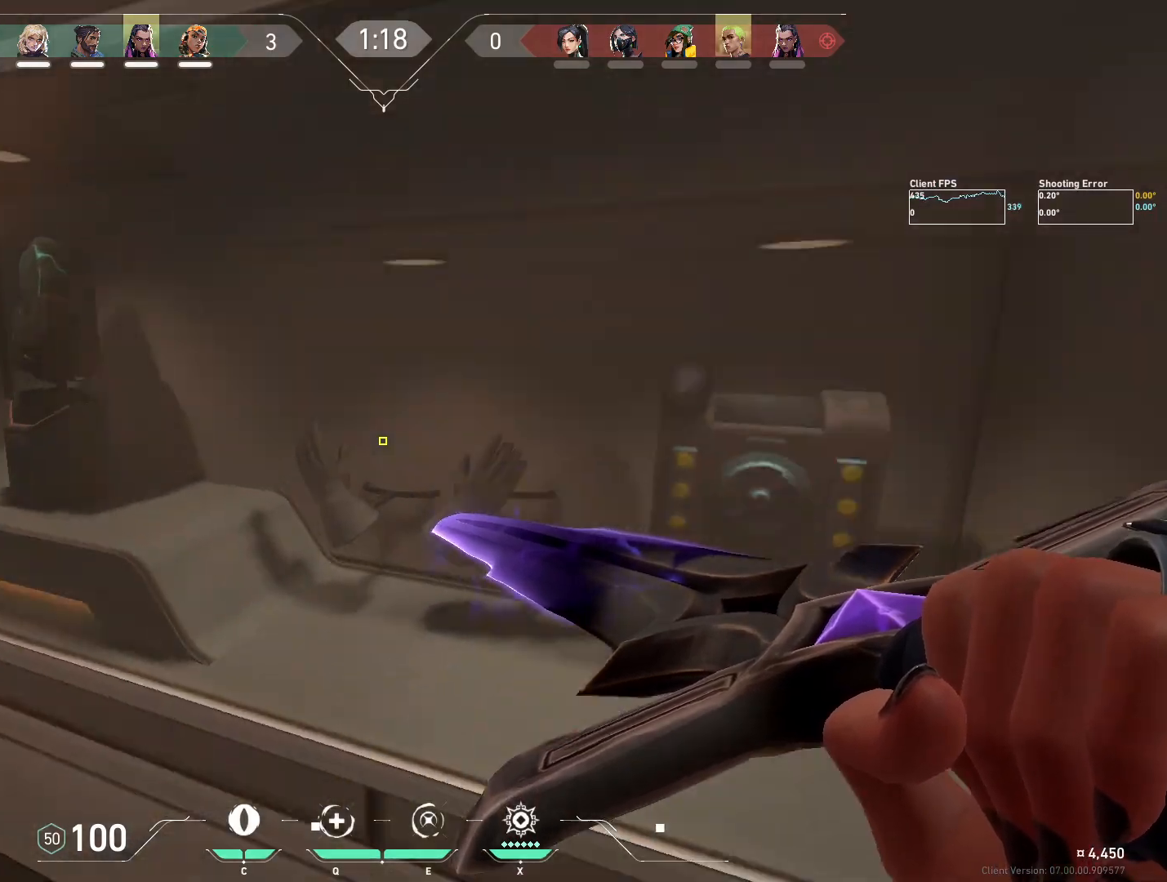
{"keys": ["d", "w"], "mouse": [], "events": [[33, "a", "up"], [133, "d", "down"], [283, "s", "up"], [367, "w", "down"]]}
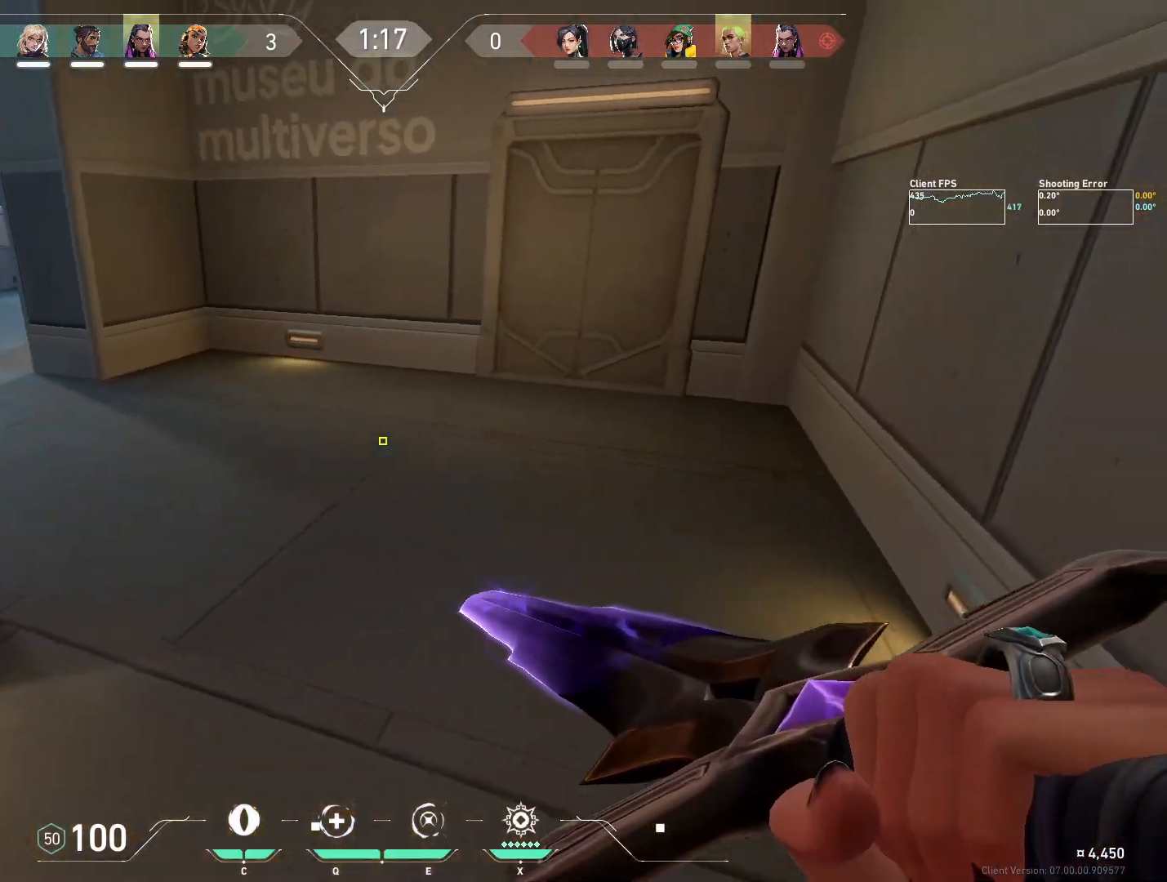
{"keys": ["a", "w"], "mouse": ["wheel"], "events": [[33, "d", "up"], [183, "a", "down"], [300, "mouse_wheel", "down"]]}
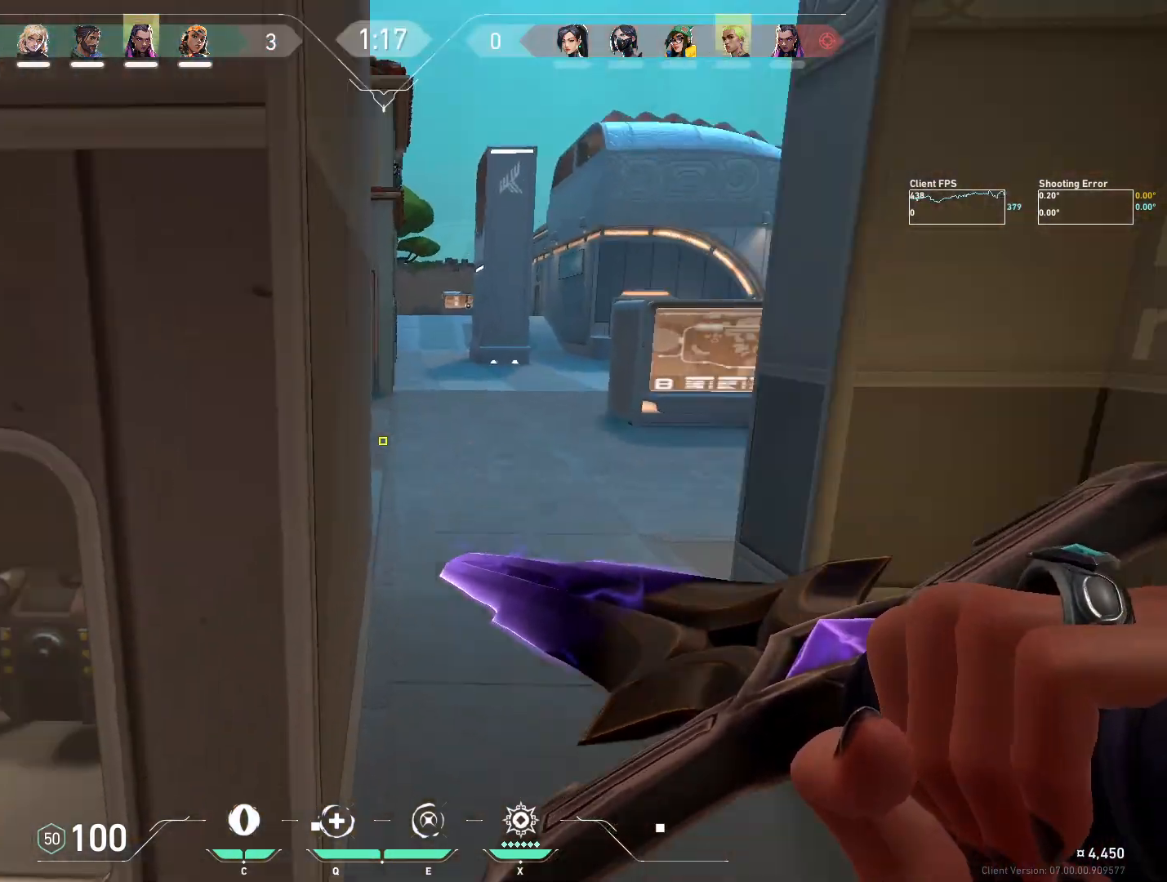
{"keys": ["a", "s"], "mouse": [], "events": [[117, "mouse_wheel", "up"], [183, "w", "up"], [500, "s", "down"]]}
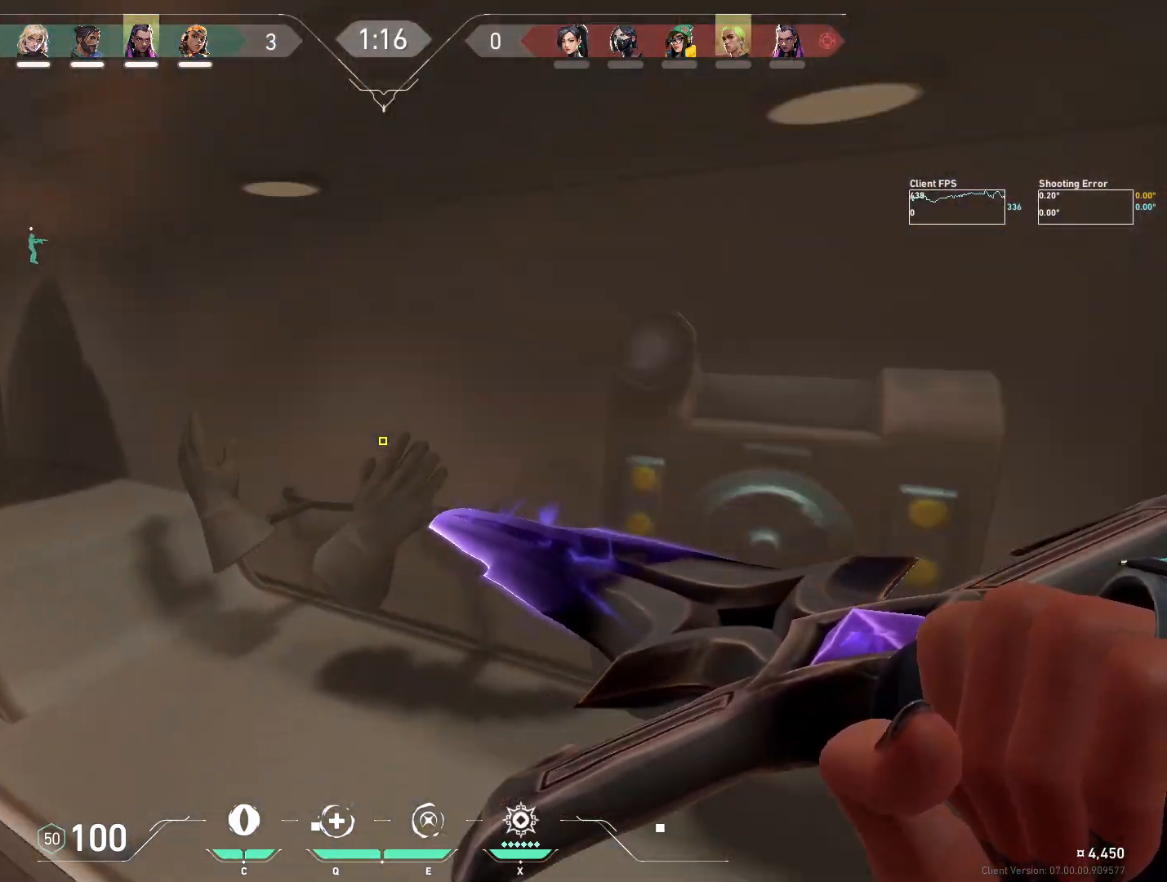
{"keys": ["d", "s"], "mouse": [], "events": [[183, "a", "up"], [317, "d", "down"]]}
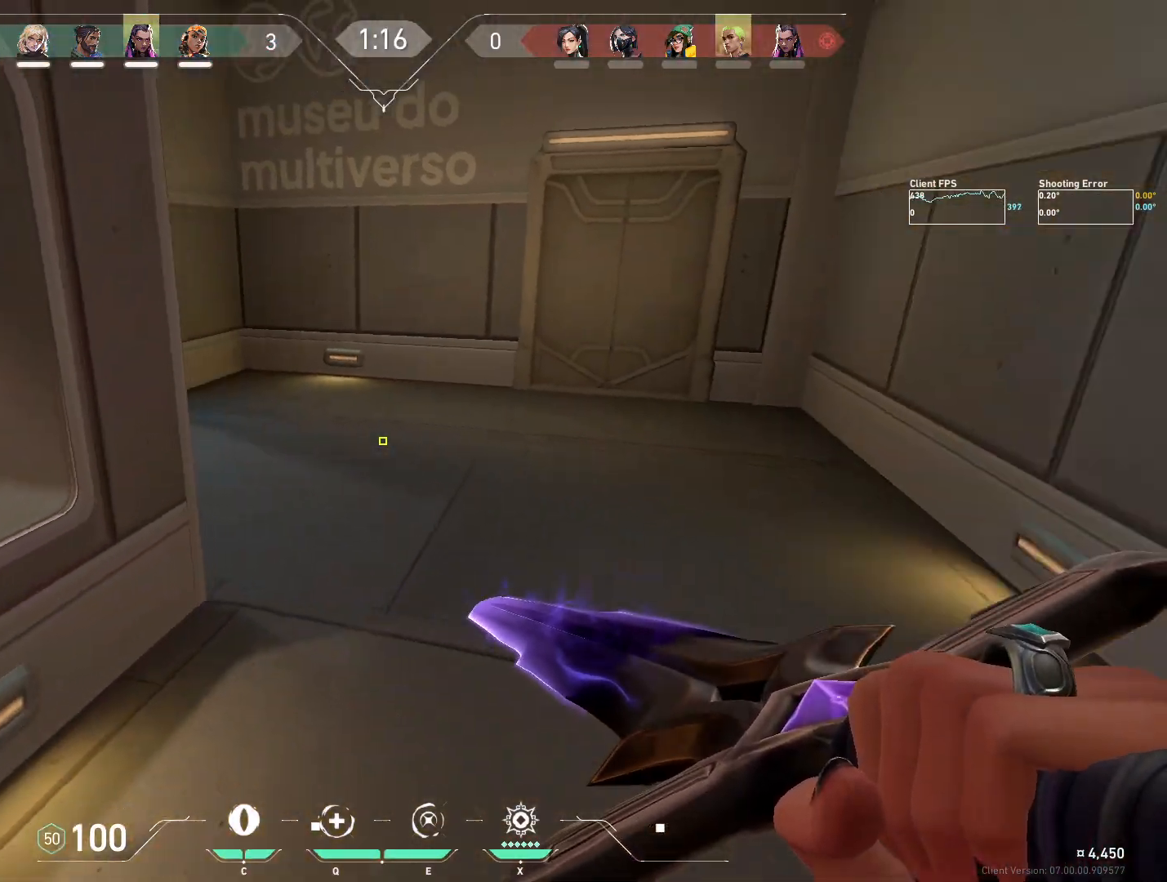
{"keys": ["w"], "mouse": [], "events": [[33, "s", "up"], [133, "d", "up"], [167, "w", "down"], [300, "d", "down"], [417, "d", "up"]]}